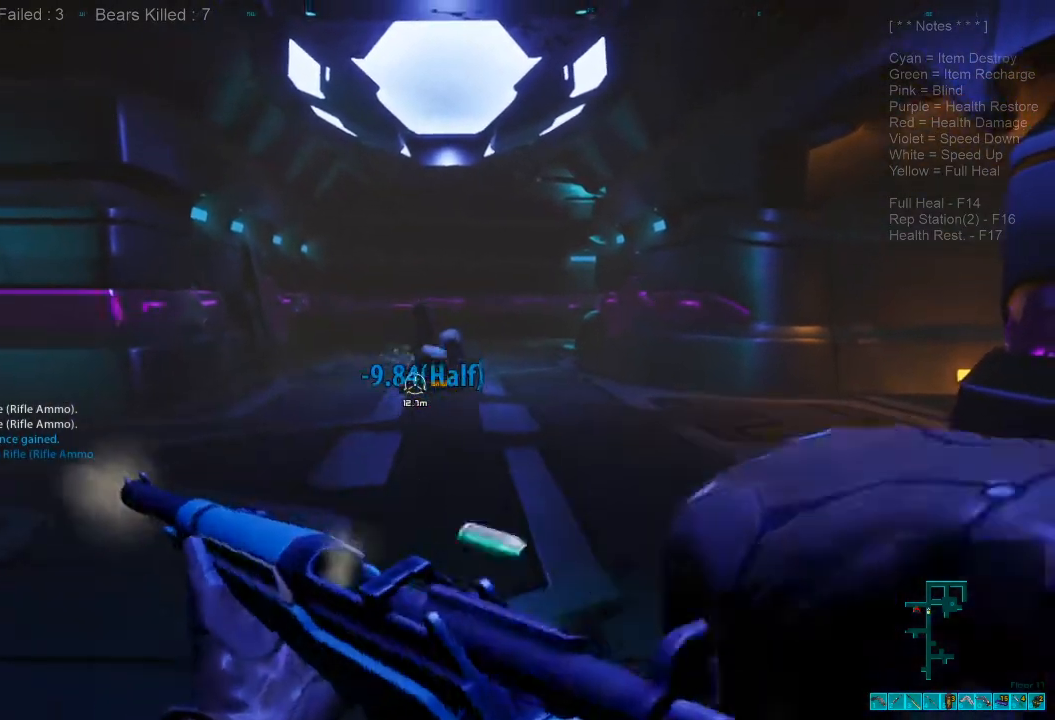
Gameplay with keyboard and mouse; each line is a JSON object with the keys and mouse buttons held at the frame after it. "events" lists presses ("down") and releases ("up") of "1", "2", "3", "4", "a", "alt", "c", "caps_lock", "ctrl", "d", "e", "f", "q", "r", "s", "shift", "space", "super", "tab", "tilde", "v", "w", "x", "z", "mouse_left", "mouse_wheel" and "mouse_right" between this image and that frame as [ms after this image, input, new state], when the widget could be followed in between. "mouse_left", "mouse_wheel", "mouse_right" = the "left", "wheel", "right" buttons of the "mouse" list. No other keys are recorded. "wheel" means that the mouse wheel is clicked or scrolled. Mouse movement is not recorded.
{"keys": ["s"], "mouse": [], "events": []}
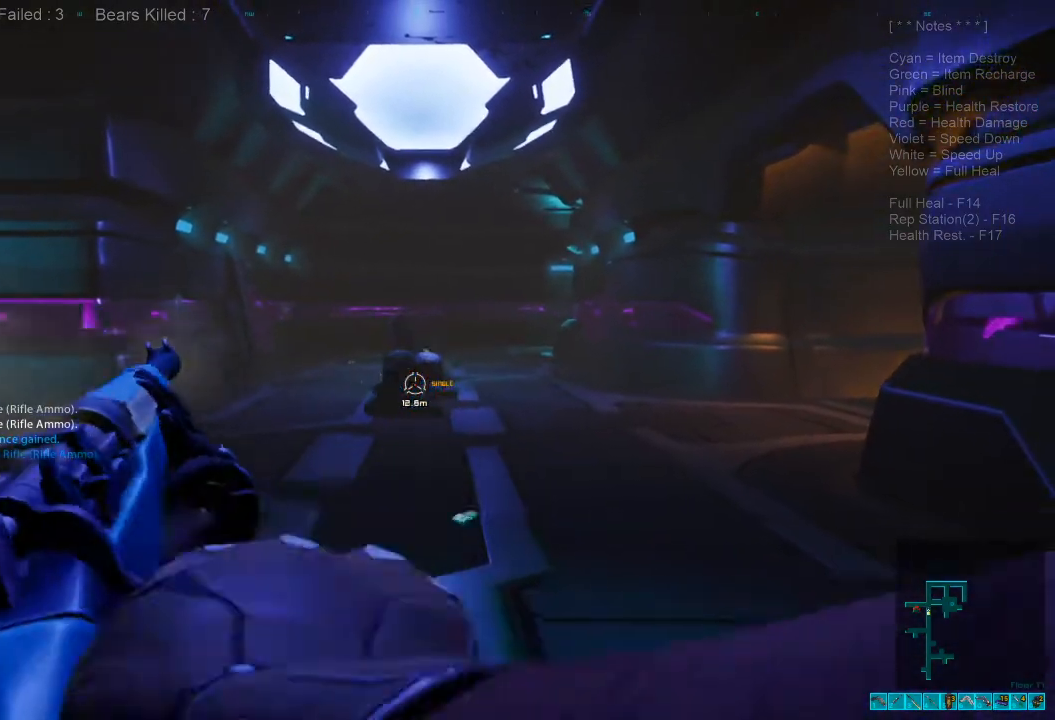
{"keys": ["s"], "mouse": [], "events": [[233, "mouse_left", "down"], [367, "mouse_left", "up"]]}
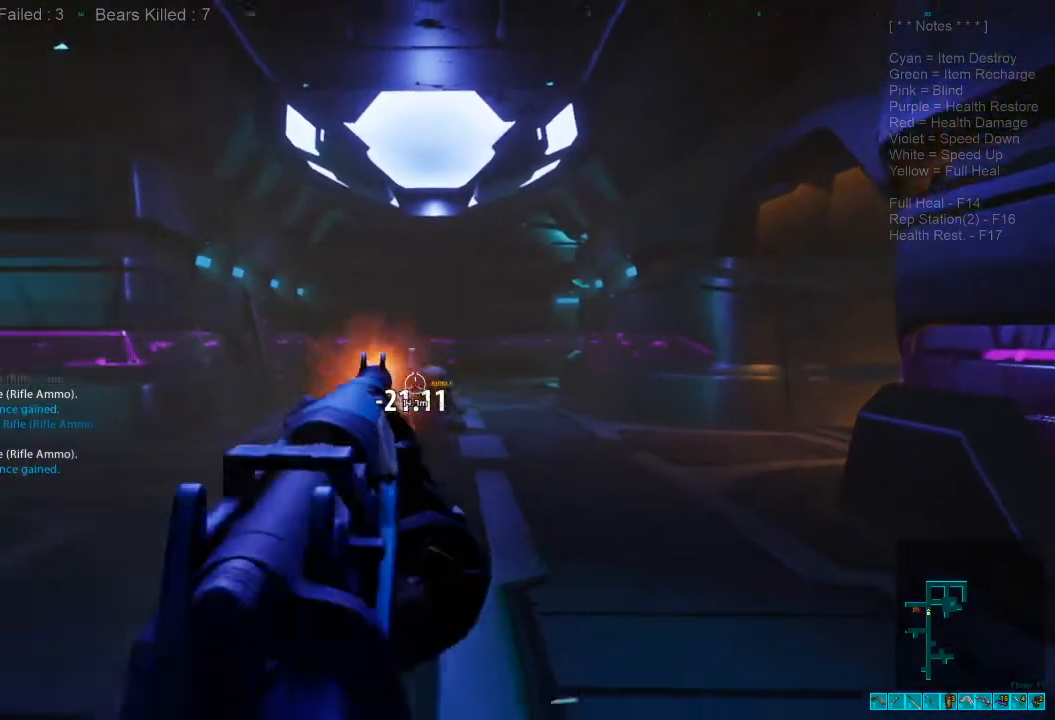
{"keys": ["s"], "mouse": [], "events": []}
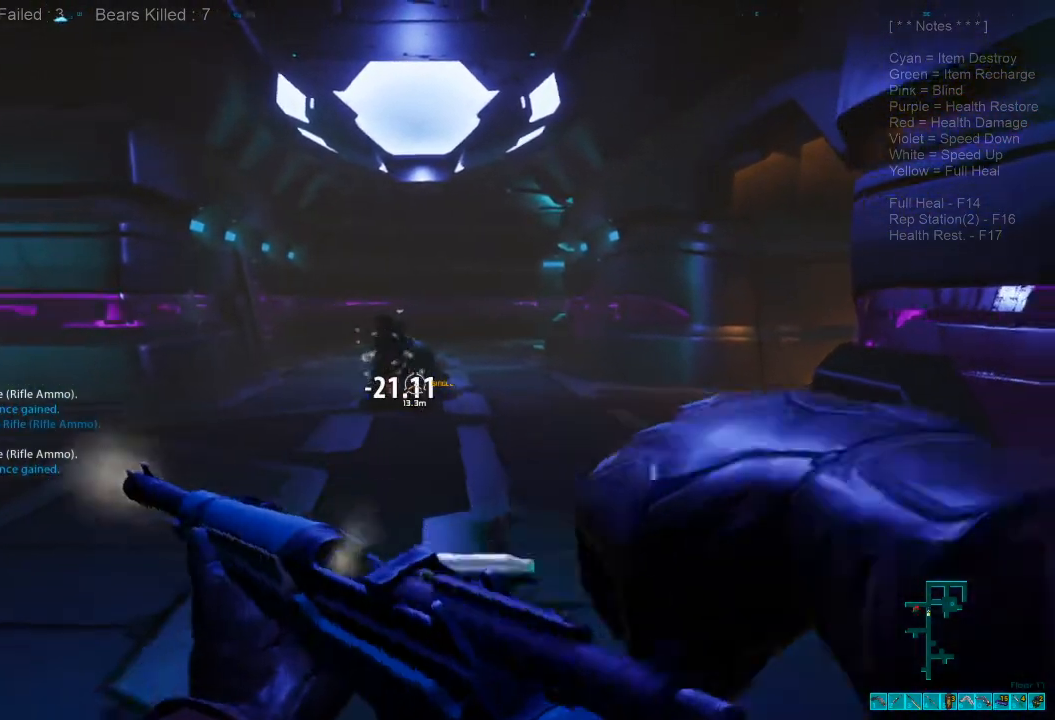
{"keys": ["s"], "mouse": [], "events": []}
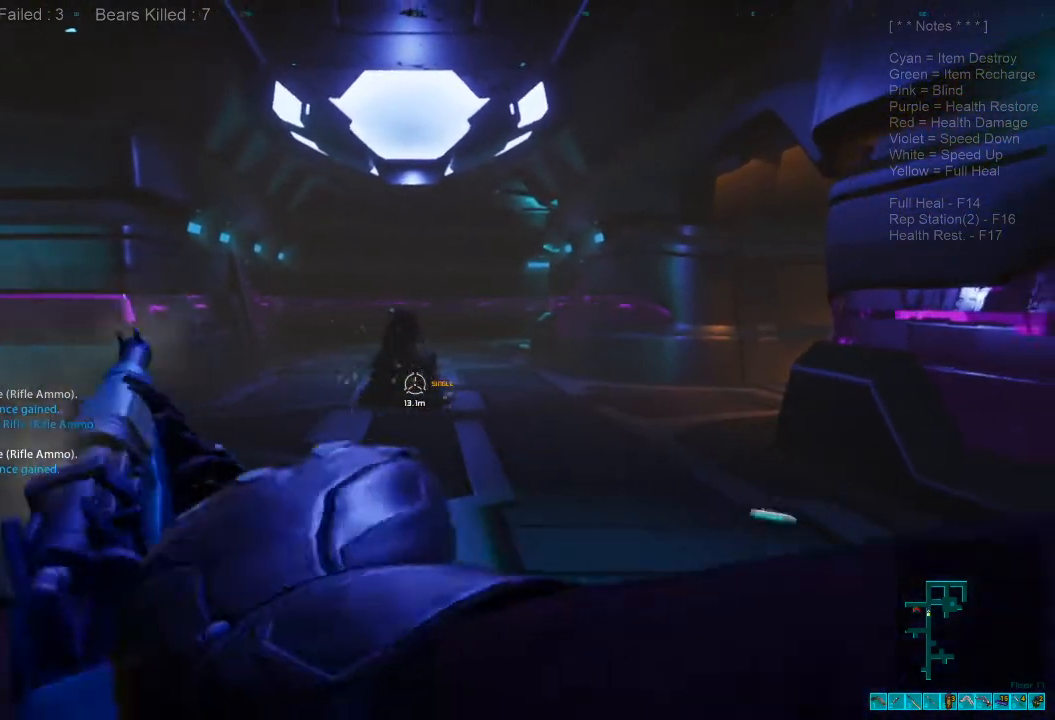
{"keys": ["s"], "mouse": [], "events": [[233, "mouse_left", "down"], [400, "mouse_left", "up"]]}
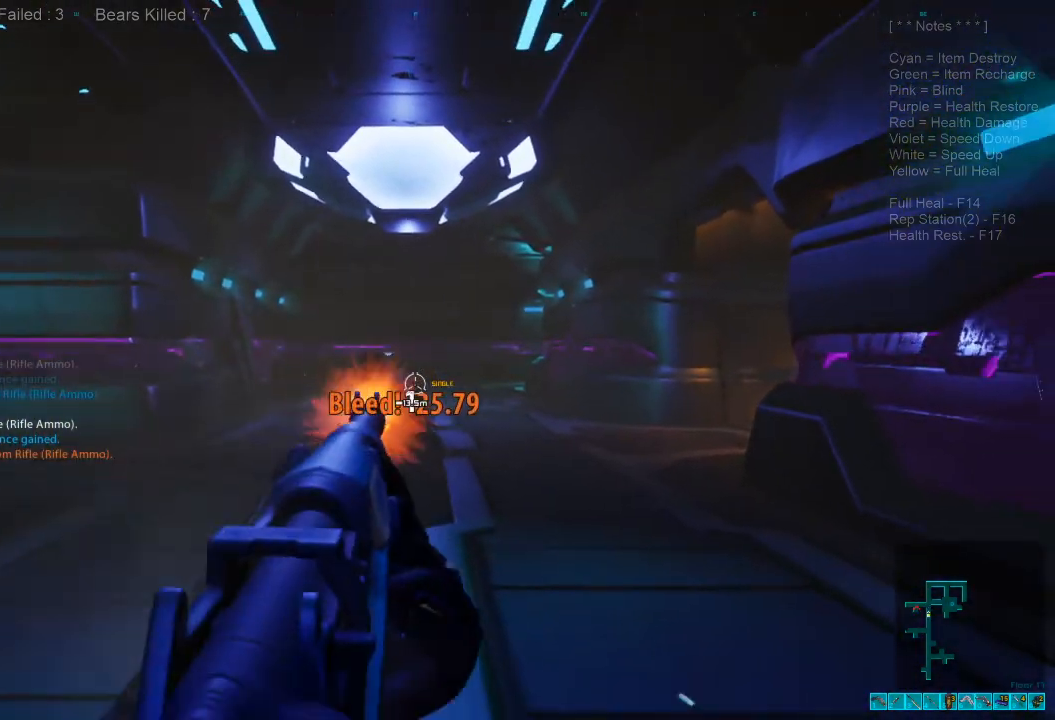
{"keys": ["s"], "mouse": [], "events": []}
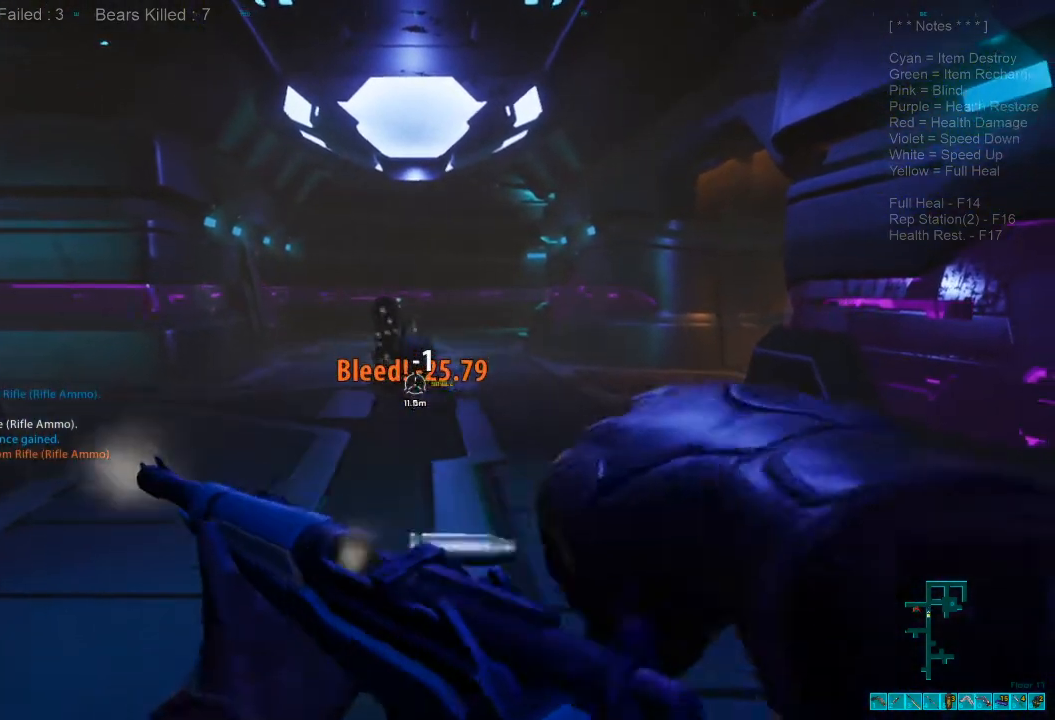
{"keys": ["s"], "mouse": [], "events": []}
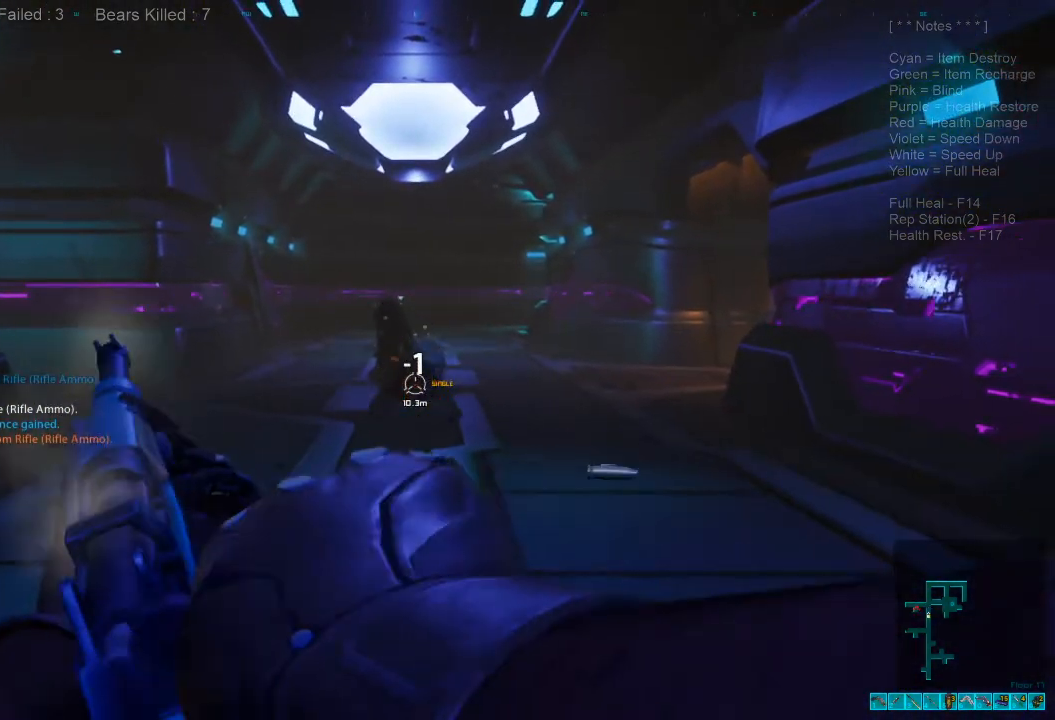
{"keys": ["s"], "mouse": [], "events": [[233, "mouse_left", "down"], [400, "mouse_left", "up"]]}
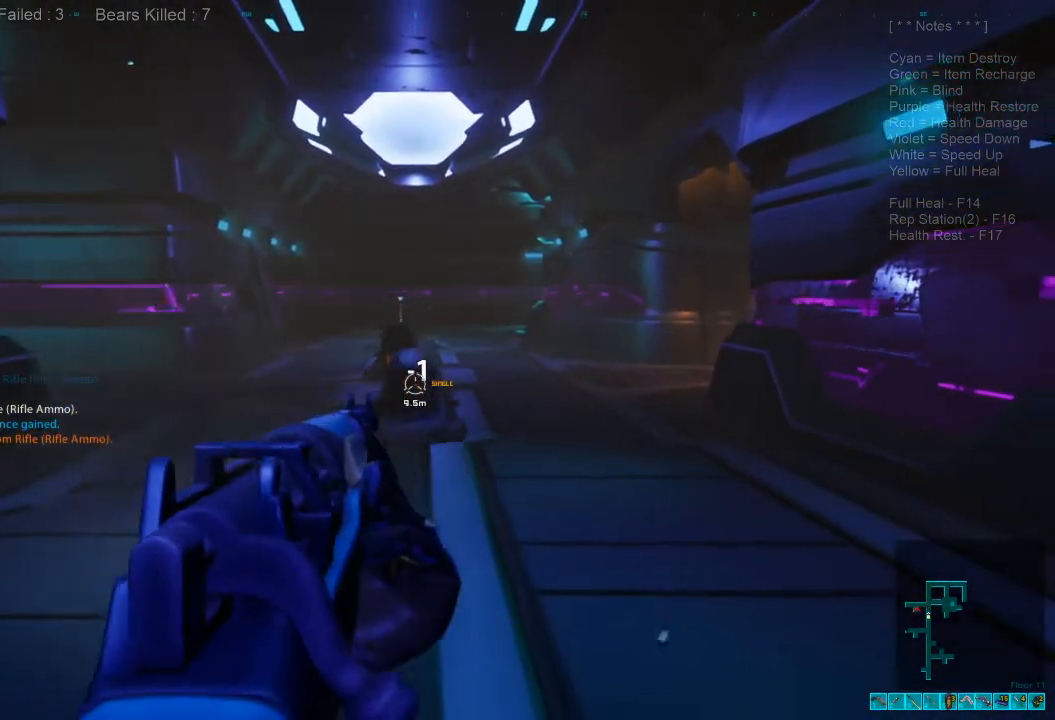
{"keys": [], "mouse": [], "events": [[33, "mouse_left", "down"], [167, "mouse_left", "up"], [500, "s", "up"]]}
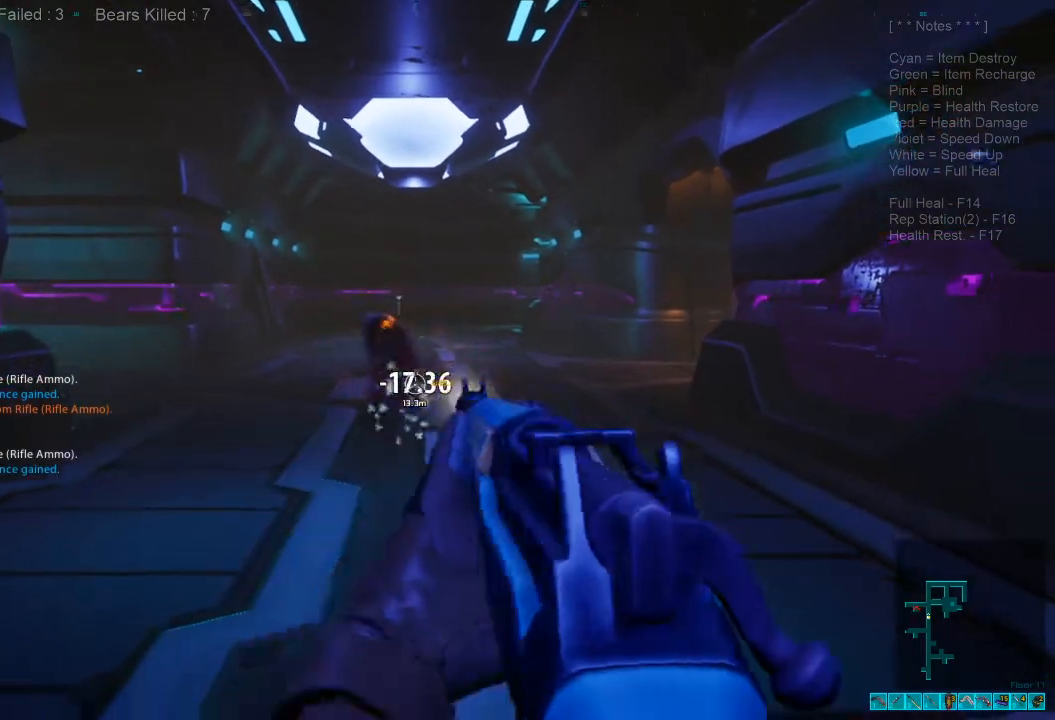
{"keys": ["ctrl", "w"], "mouse": [], "events": [[233, "w", "down"], [333, "ctrl", "down"], [333, "mouse_right", "down"], [467, "mouse_right", "up"]]}
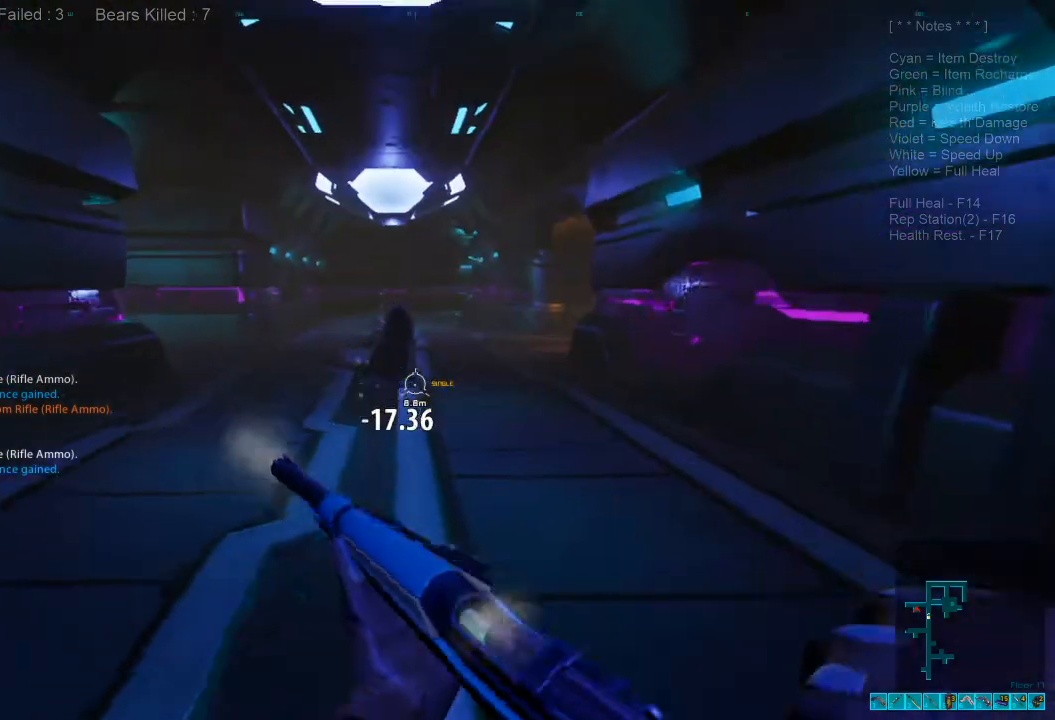
{"keys": ["shift", "w"], "mouse": [], "events": [[33, "ctrl", "up"], [367, "space", "down"], [467, "shift", "down"], [467, "space", "up"]]}
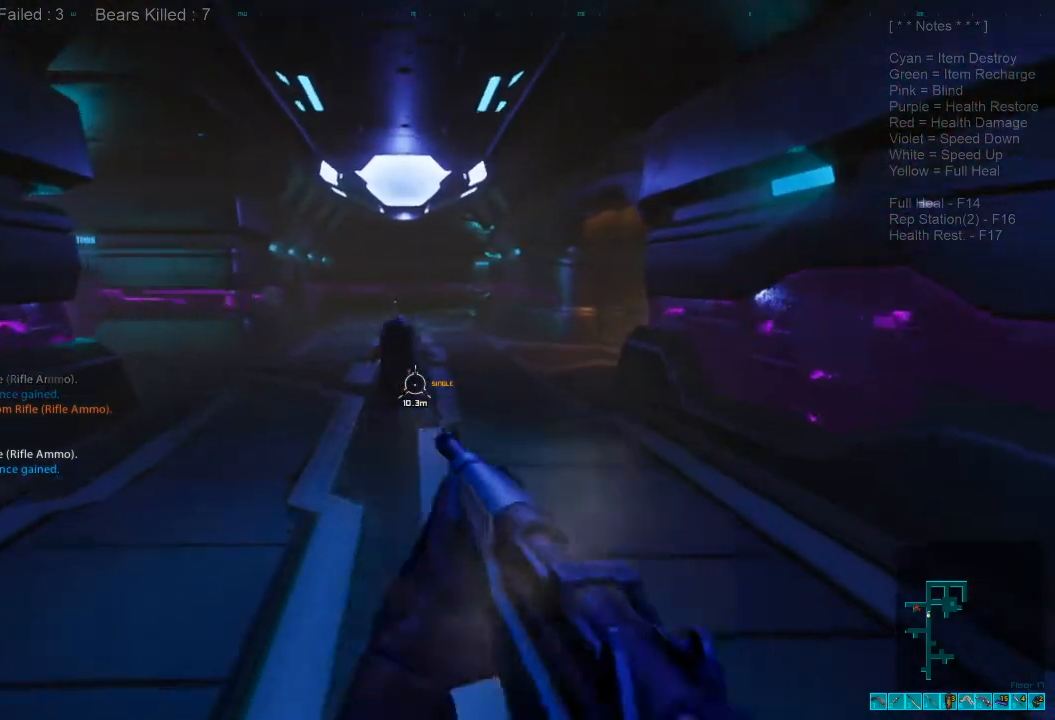
{"keys": ["shift", "w"], "mouse": [], "events": [[367, "space", "down"], [467, "space", "up"]]}
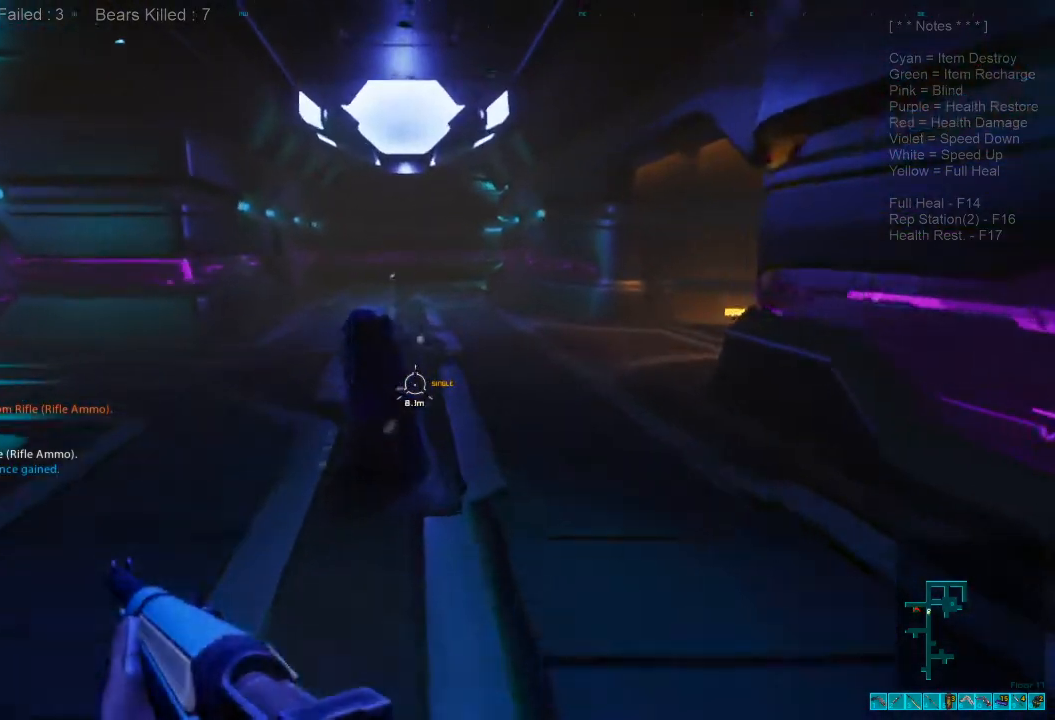
{"keys": ["shift", "space", "w"], "mouse": [], "events": [[100, "space", "down"], [200, "space", "up"], [300, "space", "down"], [400, "space", "up"], [500, "space", "down"]]}
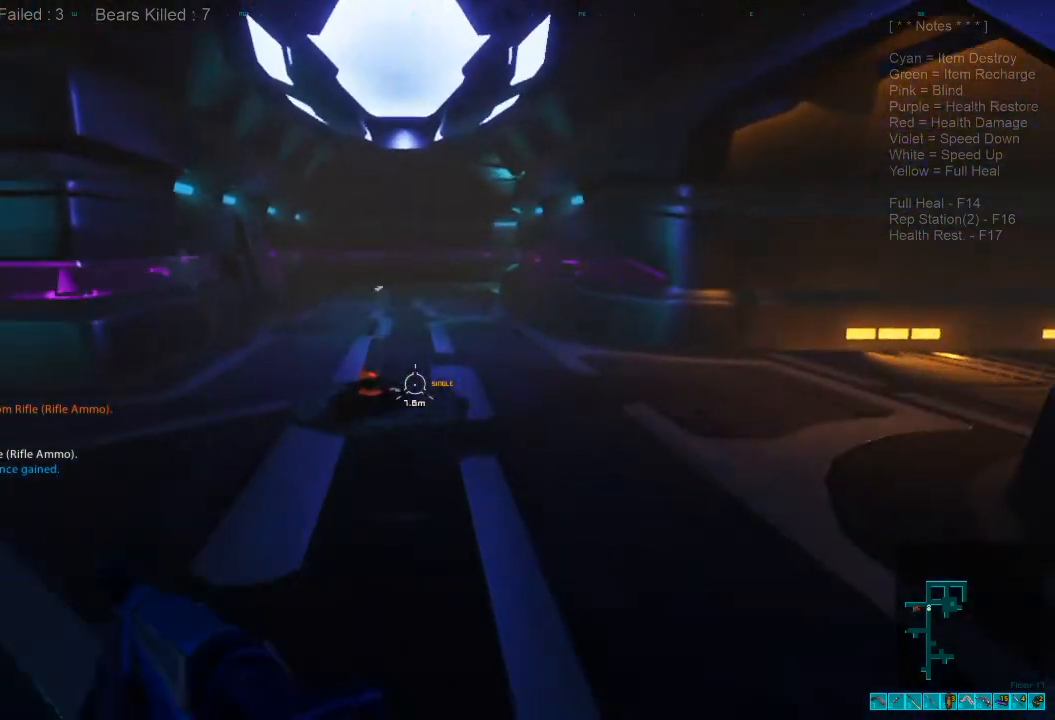
{"keys": ["shift", "w"], "mouse": [], "events": [[100, "space", "up"], [200, "space", "down"], [300, "space", "up"], [400, "space", "down"], [467, "space", "up"]]}
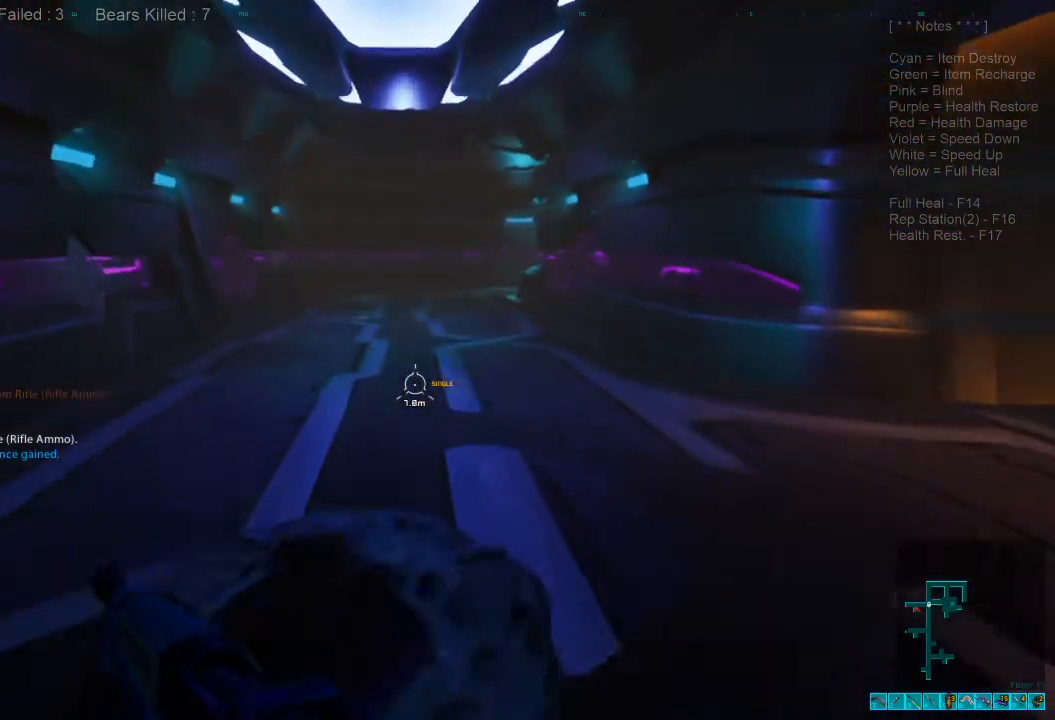
{"keys": ["shift", "space", "w"], "mouse": [], "events": [[67, "space", "down"], [167, "space", "up"], [233, "space", "down"], [333, "space", "up"], [433, "space", "down"]]}
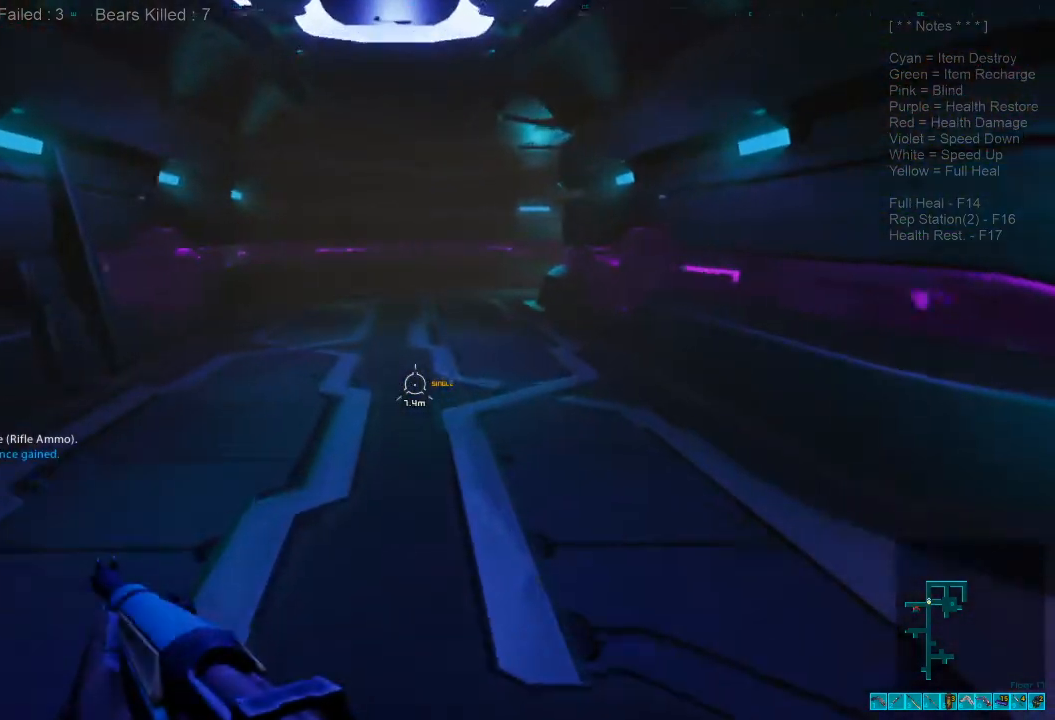
{"keys": ["w"], "mouse": [], "events": [[67, "r", "down"], [67, "space", "up"], [200, "shift", "up"], [300, "r", "up"]]}
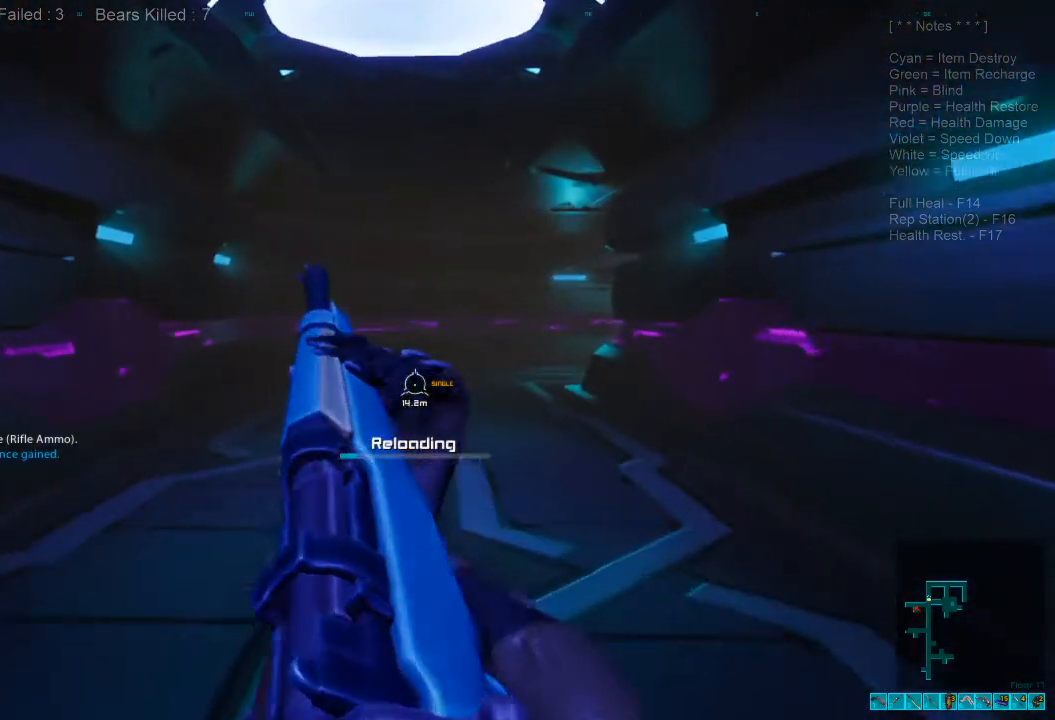
{"keys": ["s"], "mouse": [], "events": [[100, "a", "down"], [100, "w", "up"], [200, "s", "down"], [433, "a", "up"]]}
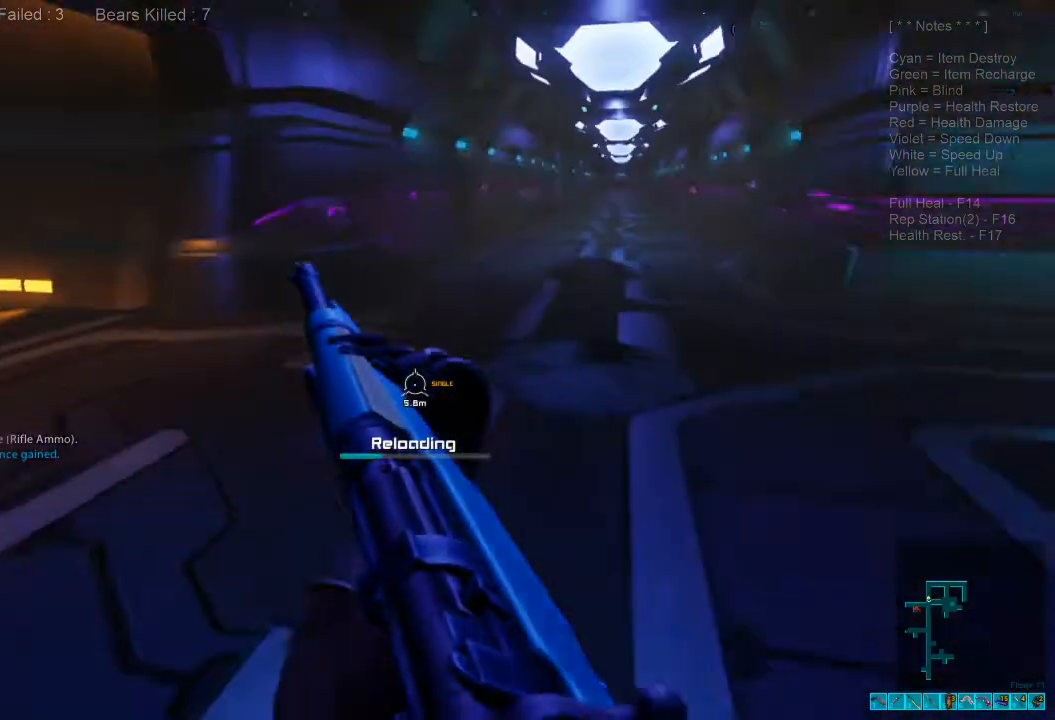
{"keys": ["a", "s"], "mouse": [], "events": [[467, "a", "down"]]}
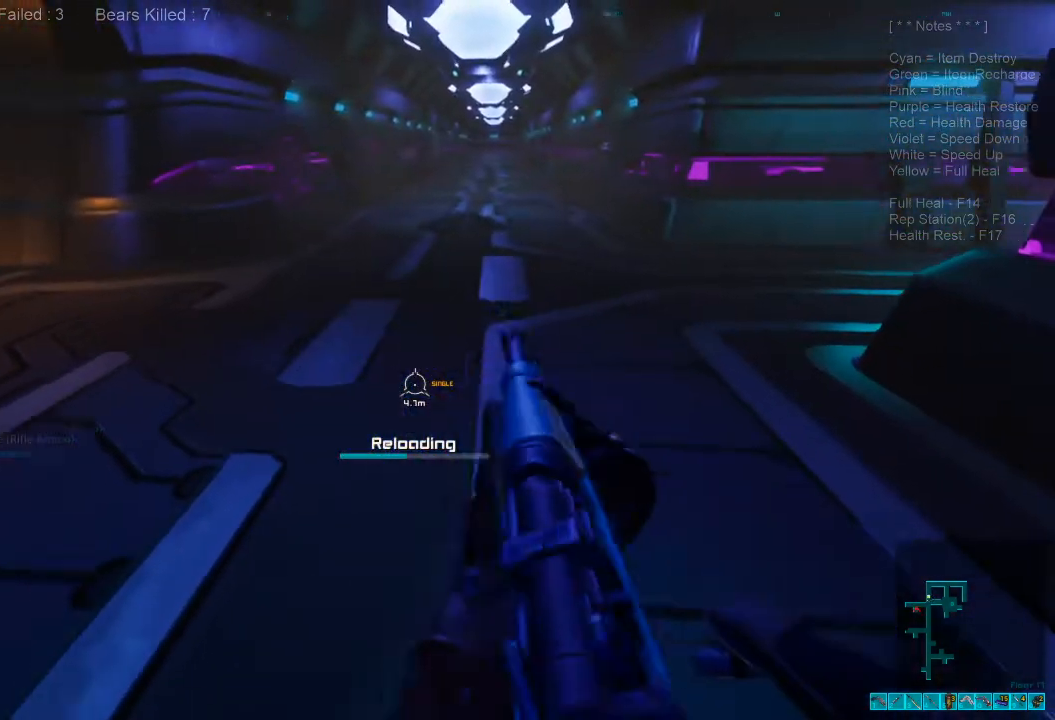
{"keys": ["a", "shift", "w"], "mouse": [], "events": [[100, "s", "up"], [333, "shift", "down"], [467, "w", "down"]]}
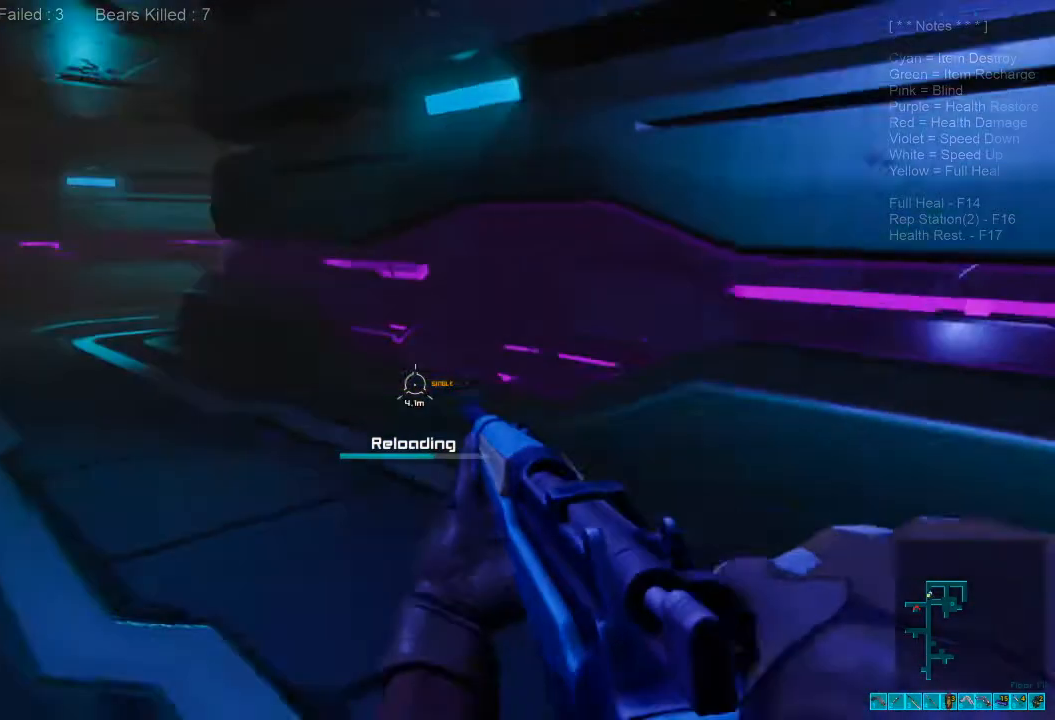
{"keys": ["shift", "w"], "mouse": [], "events": [[133, "a", "up"]]}
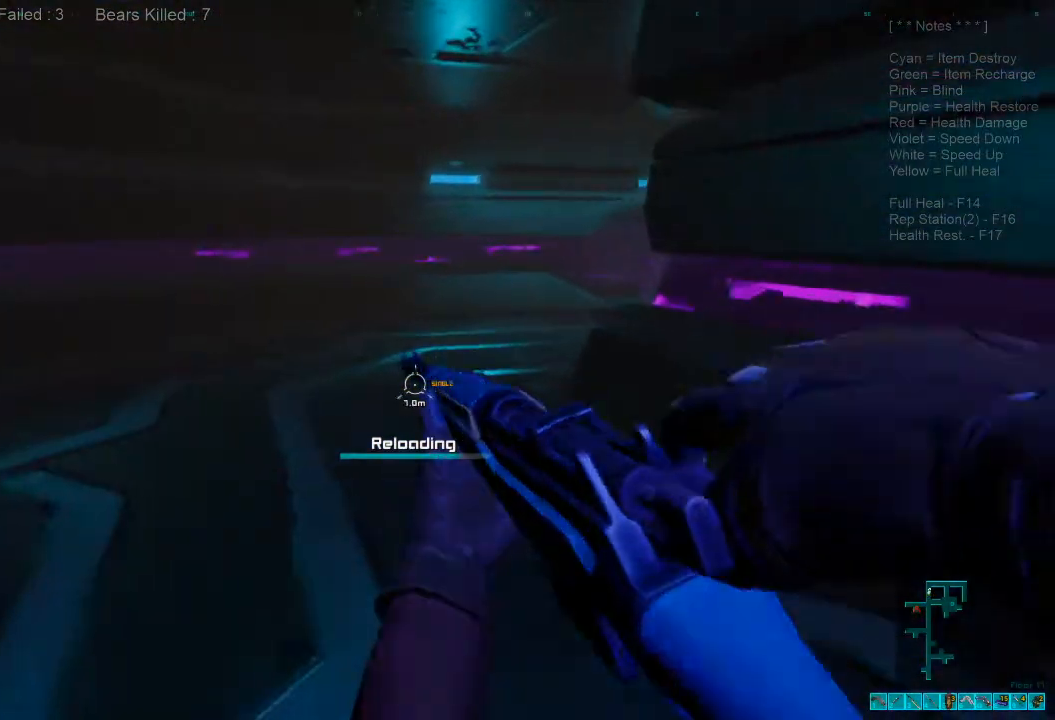
{"keys": ["a", "shift", "w"], "mouse": [], "events": [[400, "a", "down"]]}
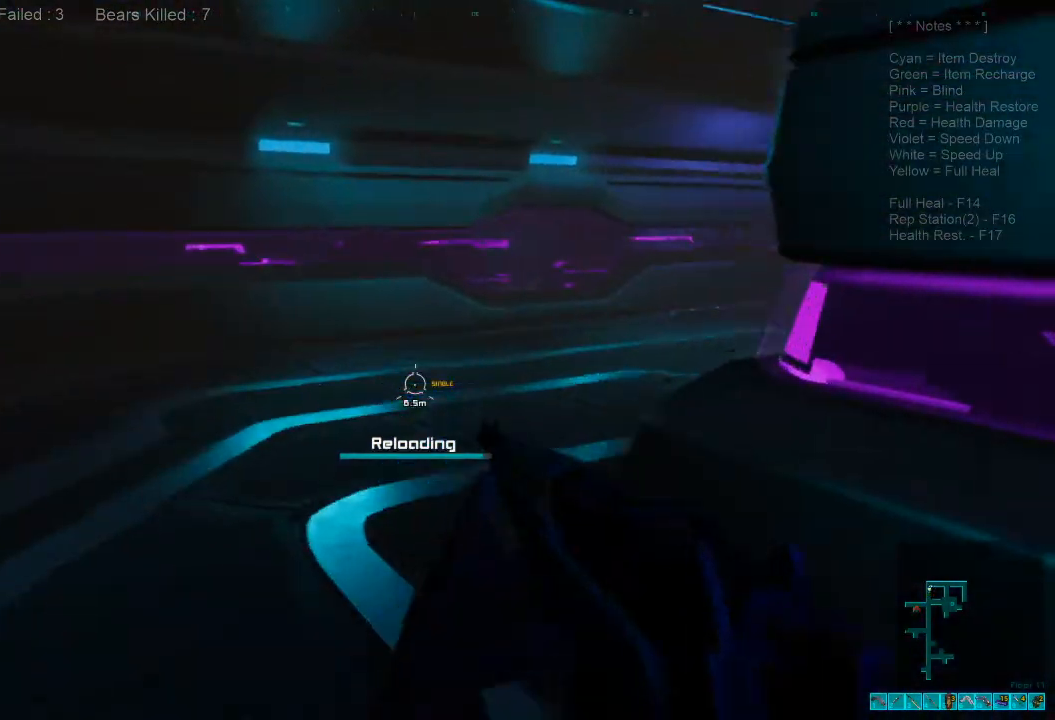
{"keys": ["shift", "w"], "mouse": [], "events": [[300, "a", "up"], [367, "a", "down"], [433, "a", "up"]]}
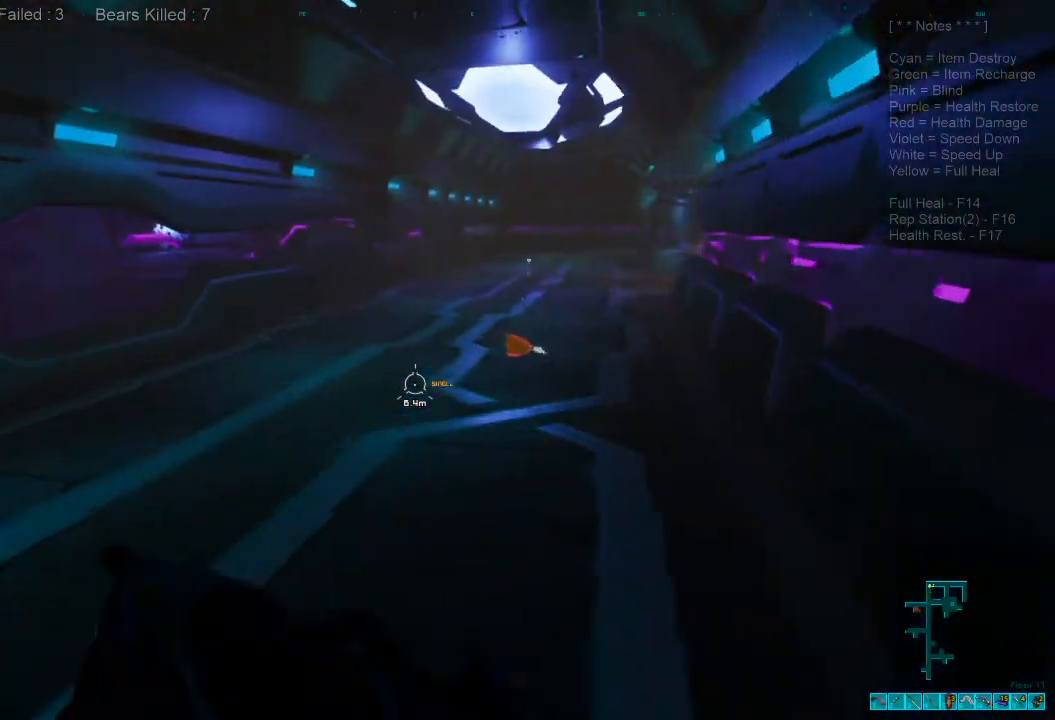
{"keys": ["w"], "mouse": [], "events": [[200, "shift", "up"], [367, "space", "down"], [433, "space", "up"]]}
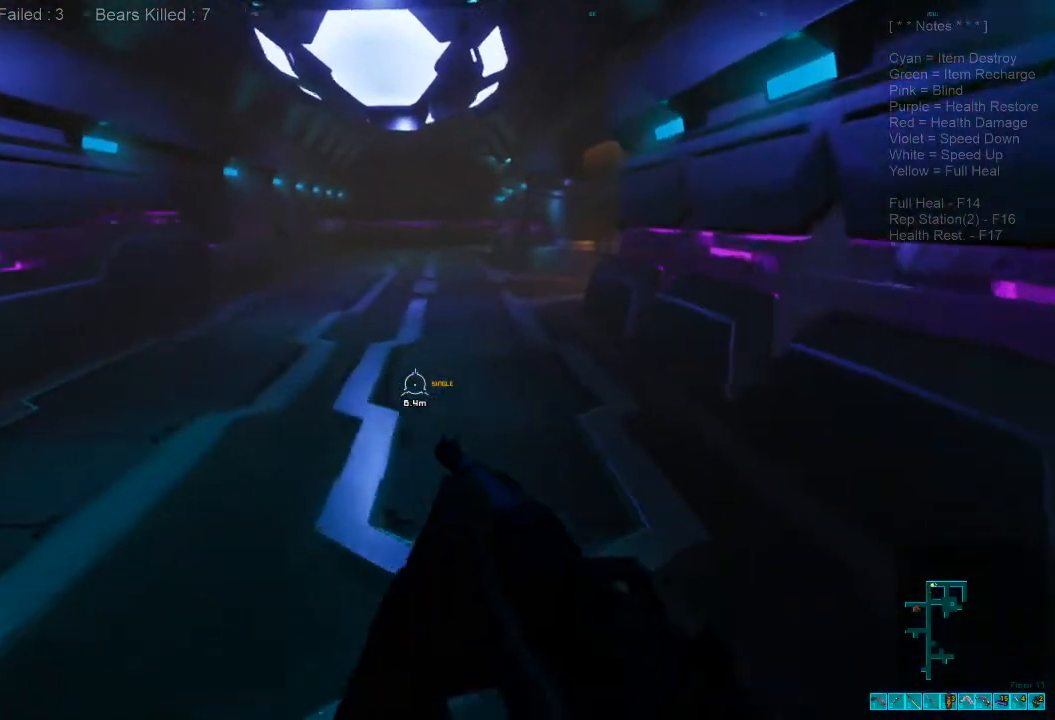
{"keys": ["shift", "w"], "mouse": [], "events": [[100, "space", "down"], [200, "space", "up"], [267, "space", "down"], [367, "shift", "down"], [400, "space", "up"]]}